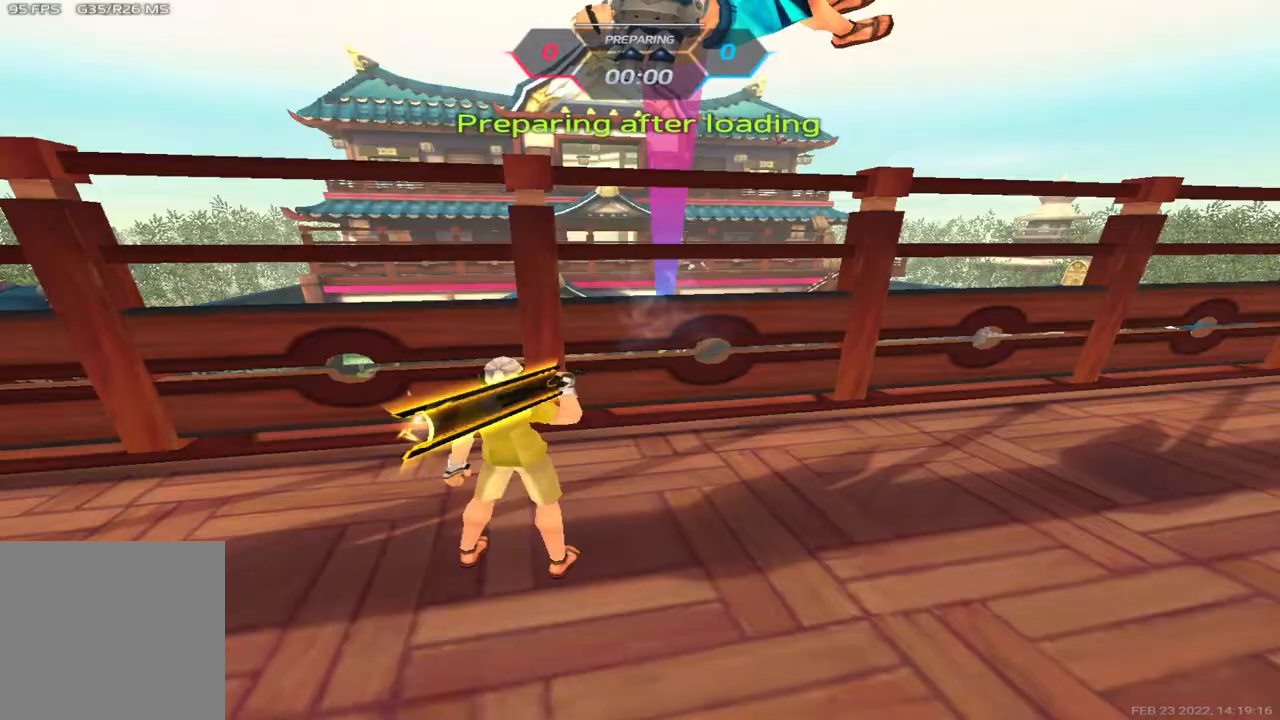
Gameplay with keyboard; each line is a JSON object with the keys held at the frame after it. "events" lists presses ("down") and releases ("up") of "1", "2", "3", "4", "5", "a", "alt", "b", "c", "ctrl", "d", "e", "f", "g", "q", "r", "s", "shift", "space", "t", "tab", "v", "w", "x" and "z" between this image and that frame as [ms after this image, input, new state], when the widget could be followed in between. No other keys are recorded. Mouse input is not recorded.
{"keys": [], "events": []}
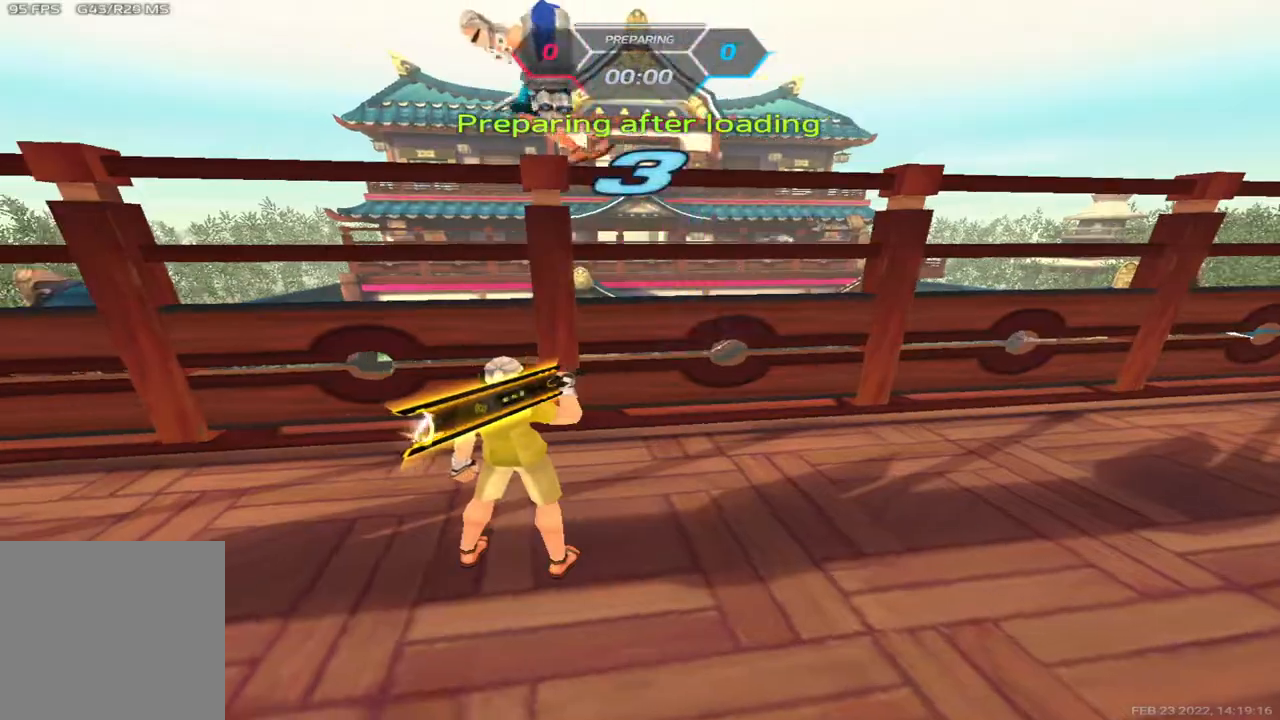
{"keys": ["a", "w"], "events": [[167, "a", "down"], [183, "w", "down"], [300, "w", "up"], [333, "space", "down"], [333, "w", "down"], [417, "space", "up"]]}
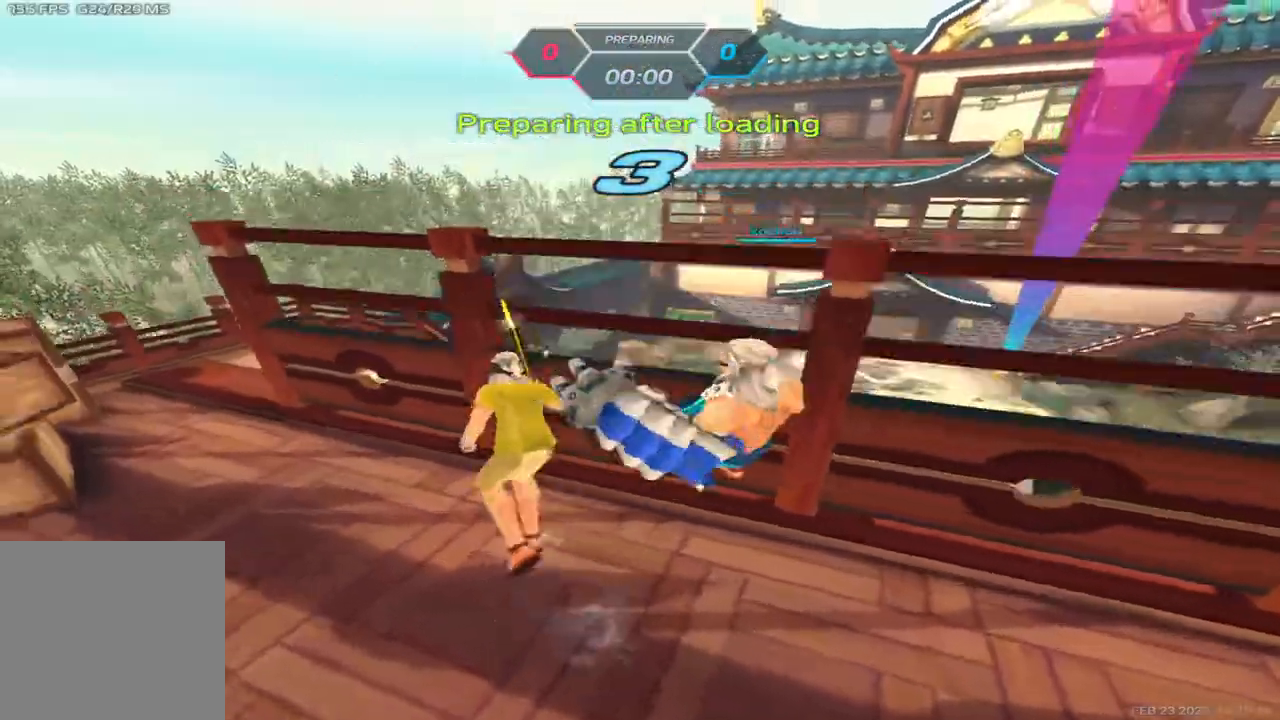
{"keys": ["a", "w"], "events": [[333, "w", "up"], [450, "w", "down"]]}
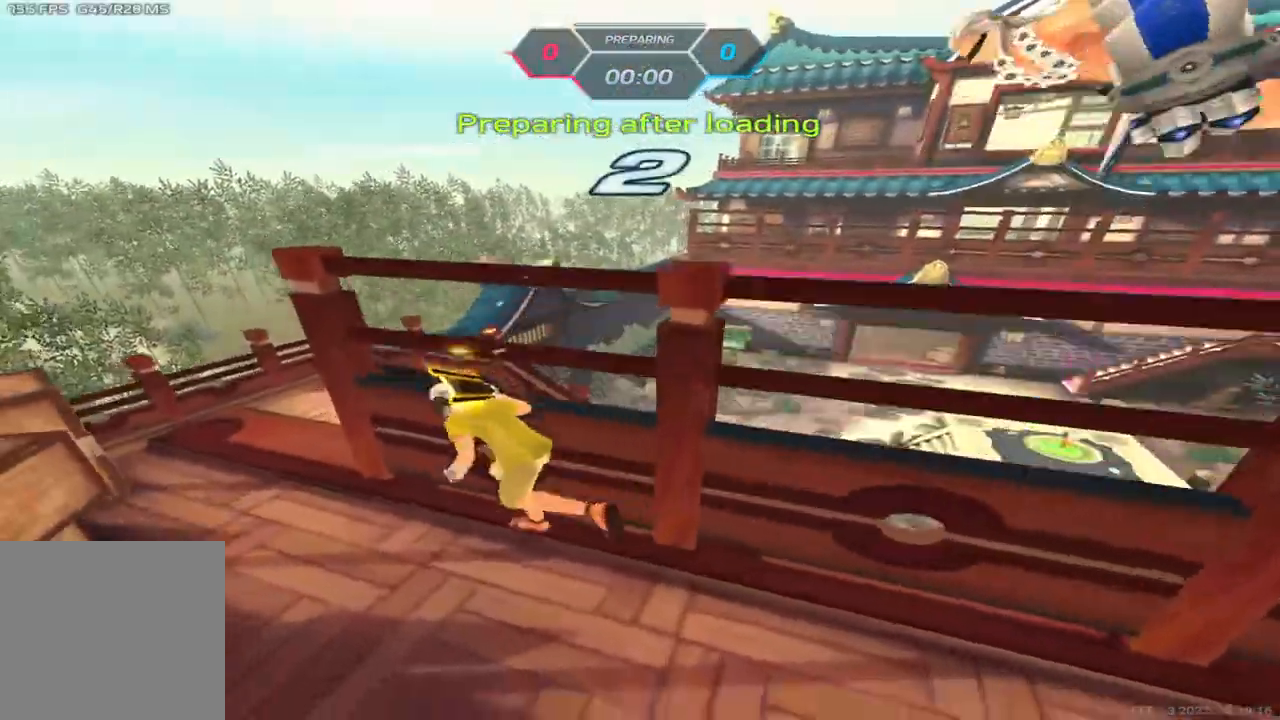
{"keys": ["a"], "events": [[100, "w", "up"], [117, "space", "down"], [150, "w", "down"], [200, "space", "up"], [433, "w", "up"]]}
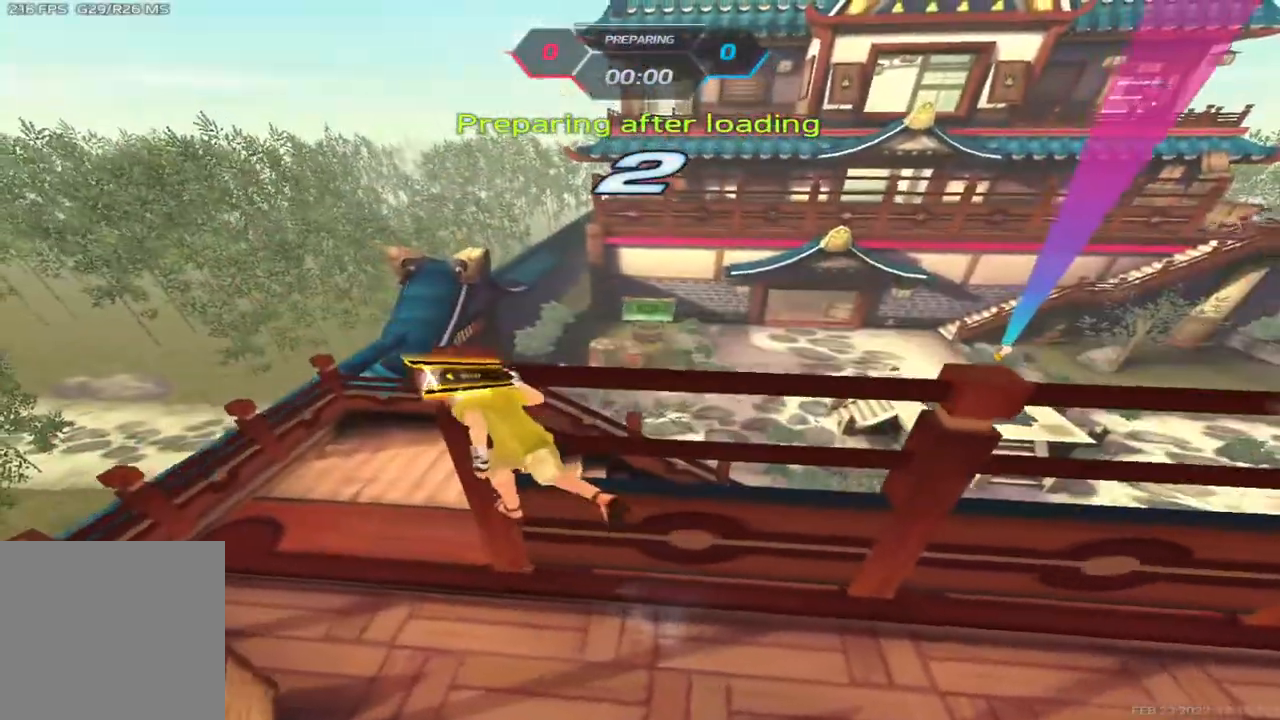
{"keys": ["a"], "events": [[267, "w", "down"], [367, "w", "up"], [400, "space", "down"], [433, "w", "down"], [467, "space", "up"], [500, "w", "up"]]}
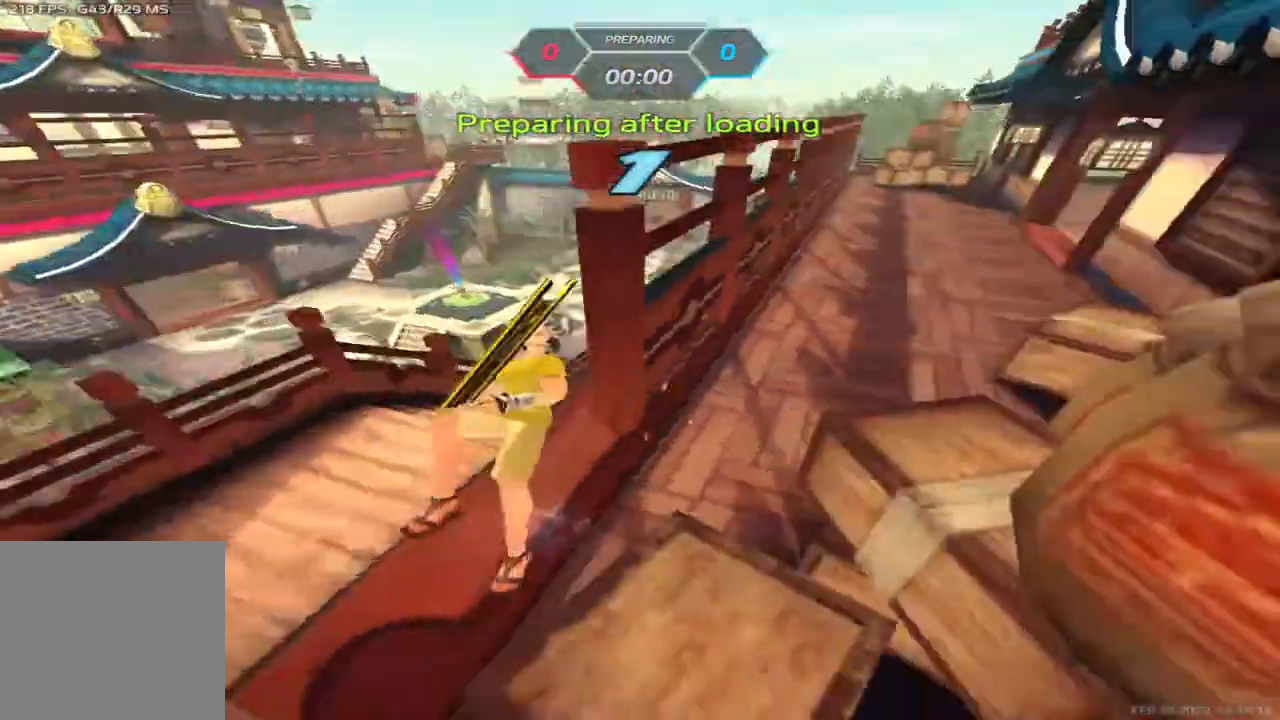
{"keys": ["a"], "events": []}
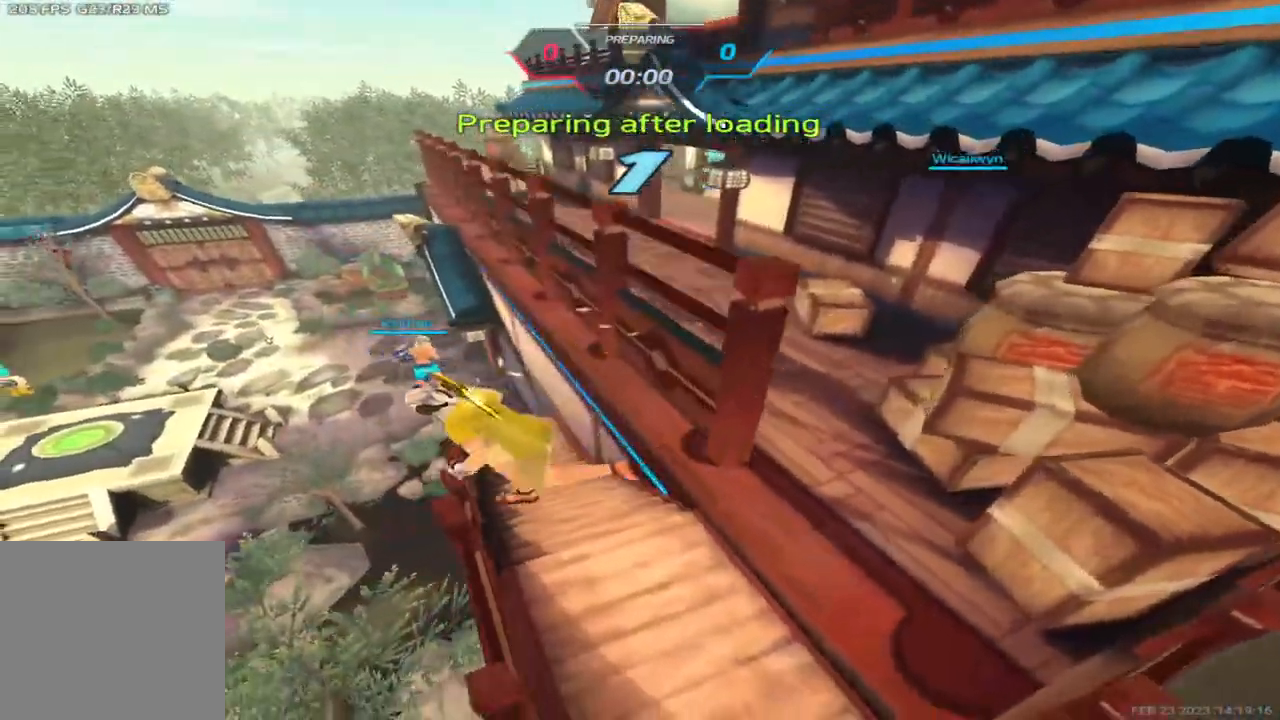
{"keys": ["a", "w"], "events": [[50, "space", "down"], [150, "space", "up"], [150, "w", "down"], [200, "w", "up"], [267, "w", "down"], [367, "w", "up"], [400, "w", "down"]]}
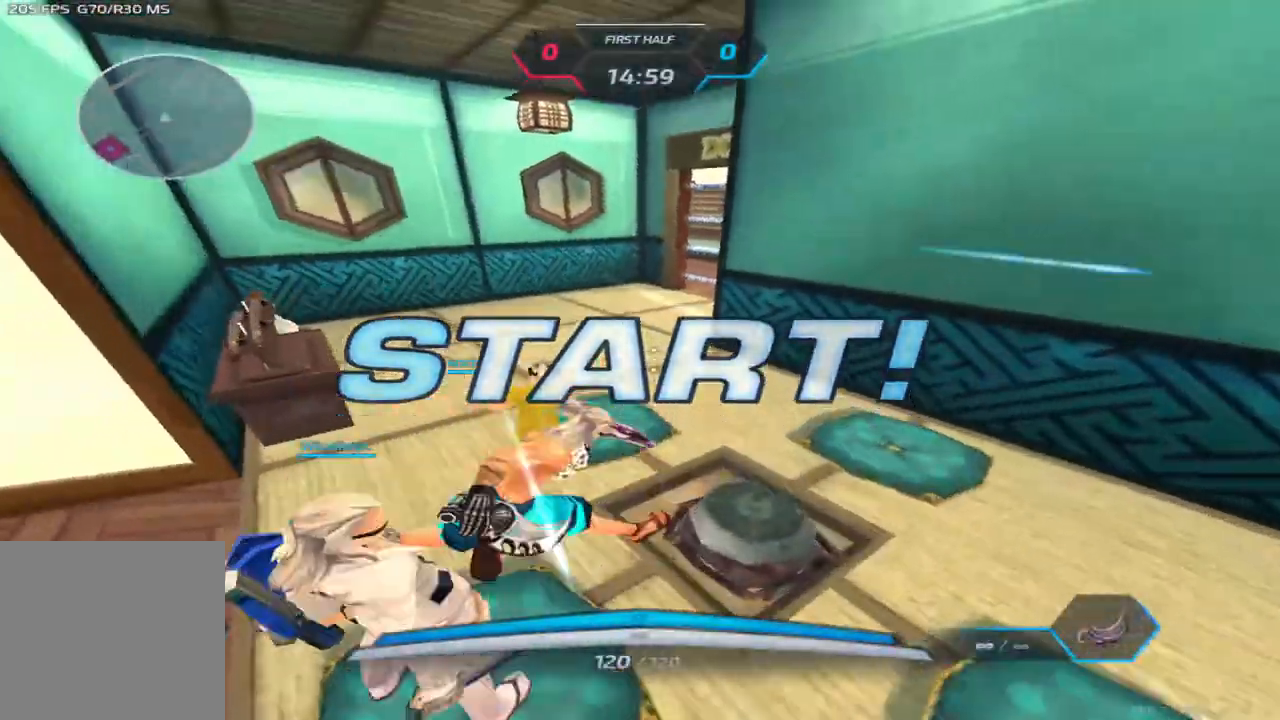
{"keys": ["a", "w"], "events": []}
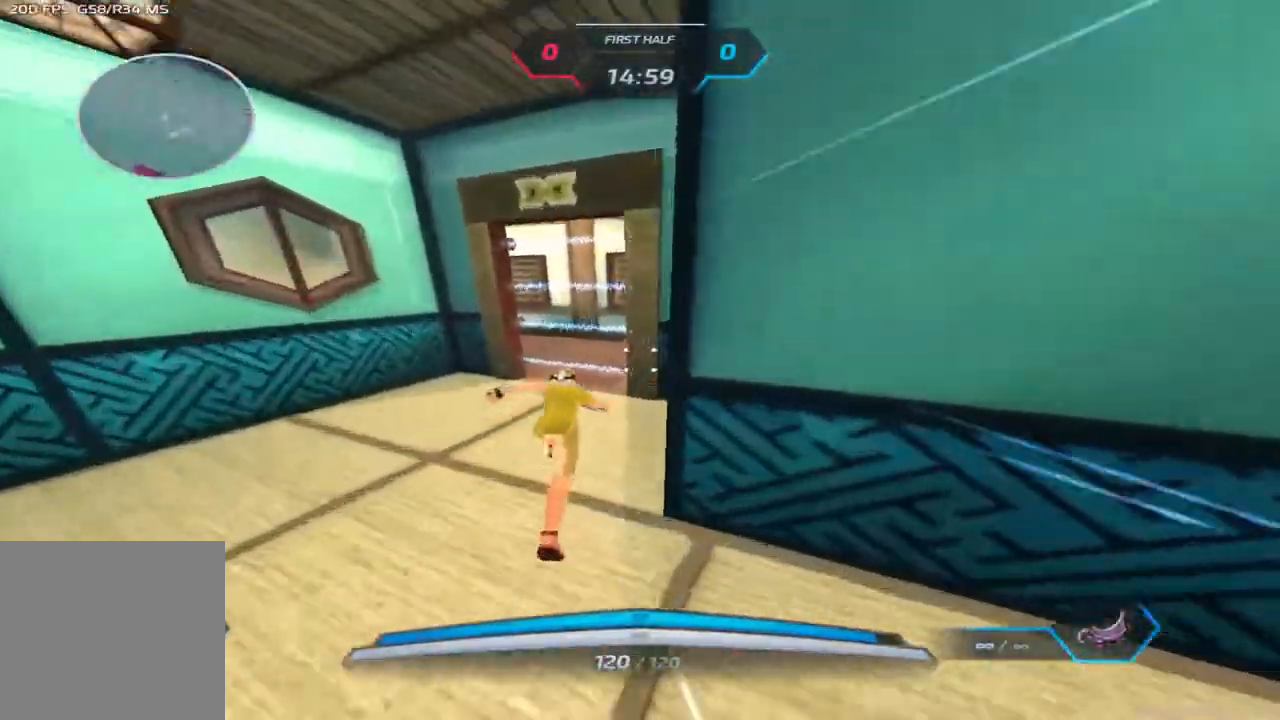
{"keys": ["a", "w"], "events": []}
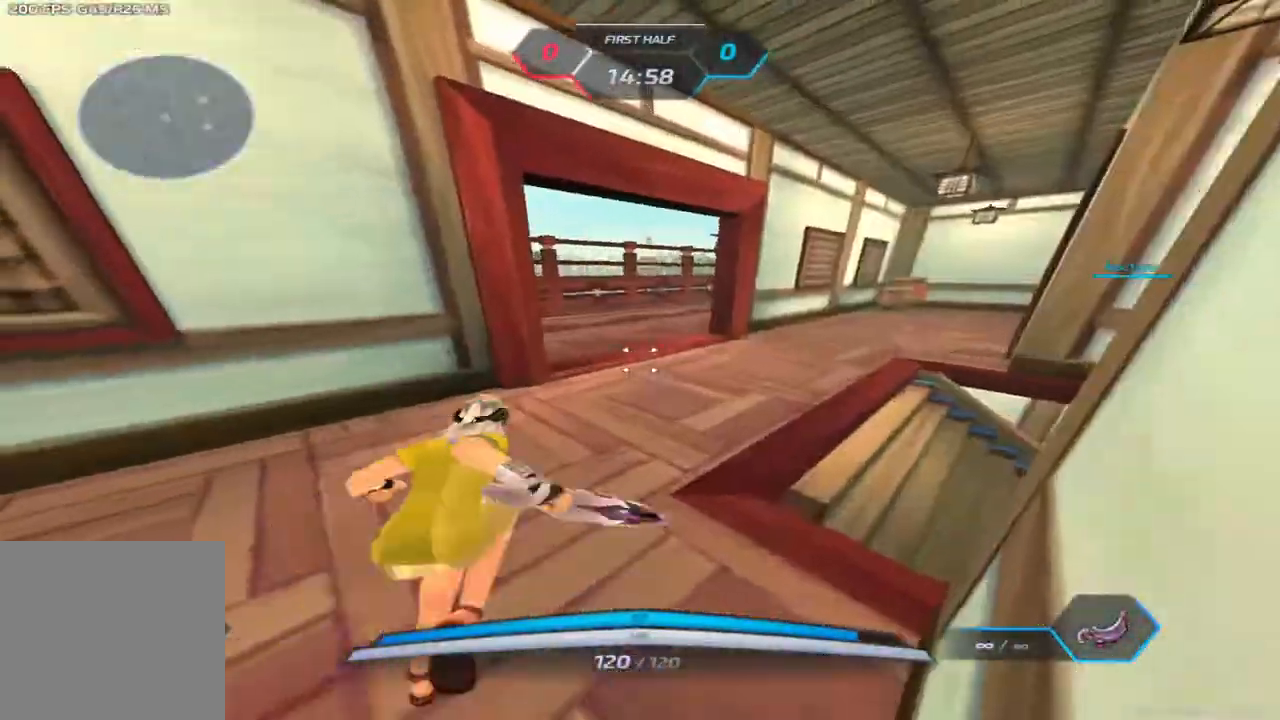
{"keys": ["a", "w"], "events": [[400, "space", "down"], [450, "space", "up"]]}
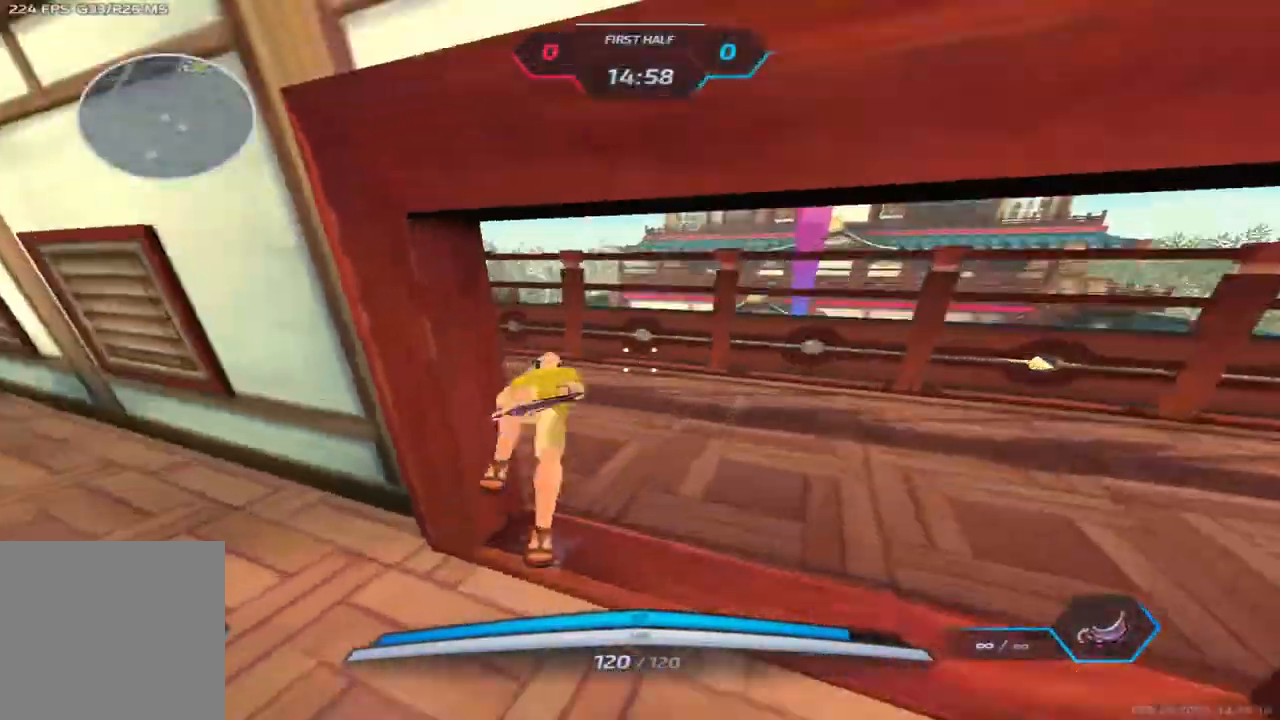
{"keys": ["a", "w"], "events": [[17, "space", "down"], [233, "space", "up"], [417, "w", "up"], [433, "w", "down"]]}
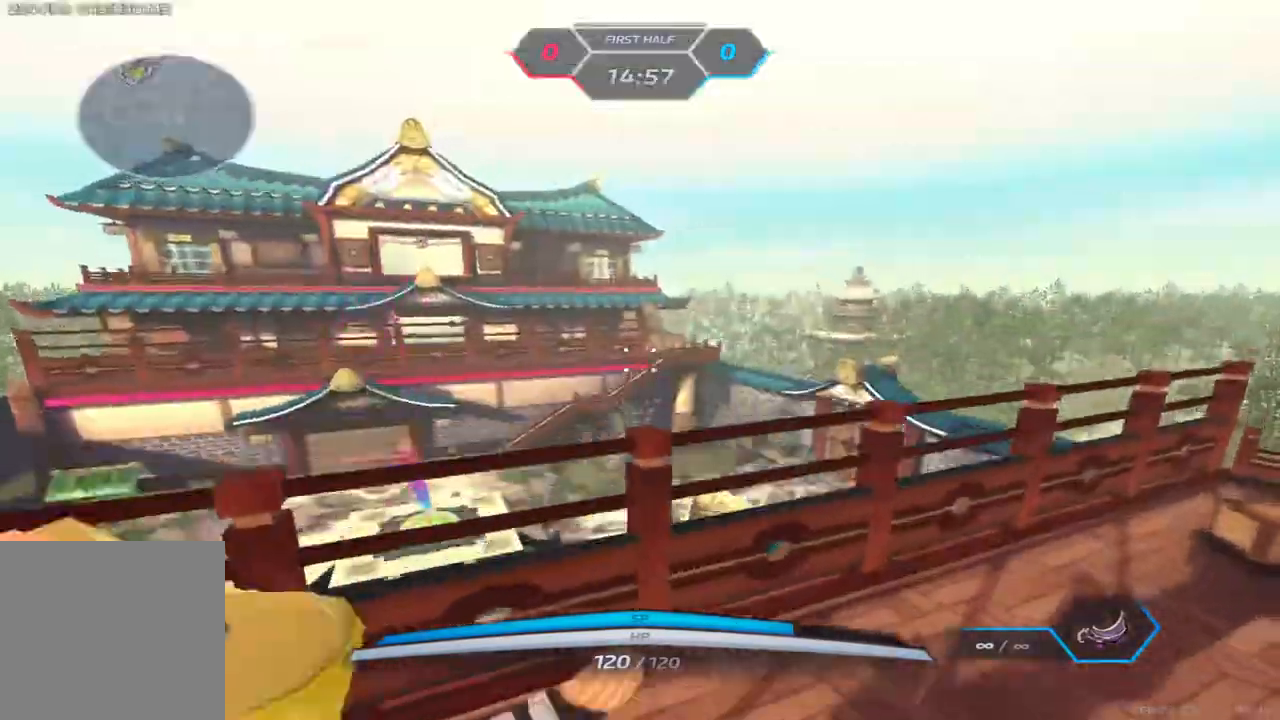
{"keys": ["a", "w"], "events": [[67, "2", "down"], [167, "2", "up"]]}
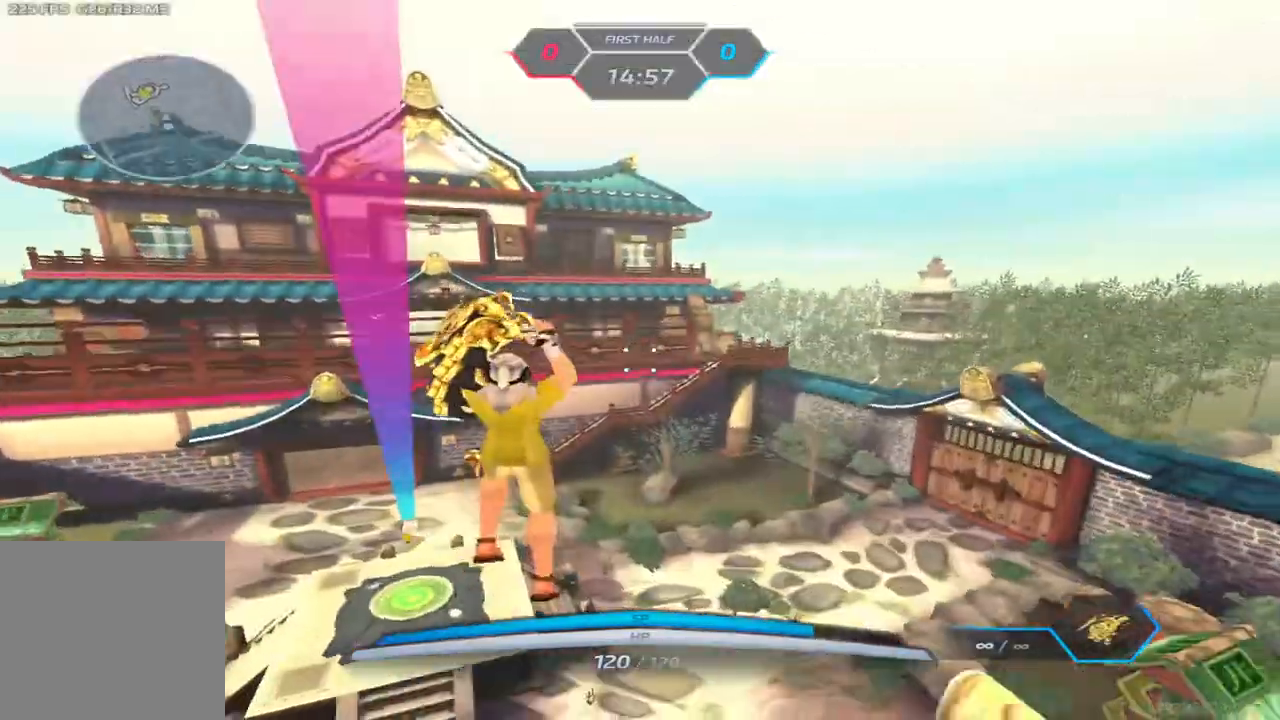
{"keys": ["a"], "events": [[217, "w", "up"], [283, "w", "down"], [317, "space", "down"], [367, "w", "up"], [400, "space", "up"]]}
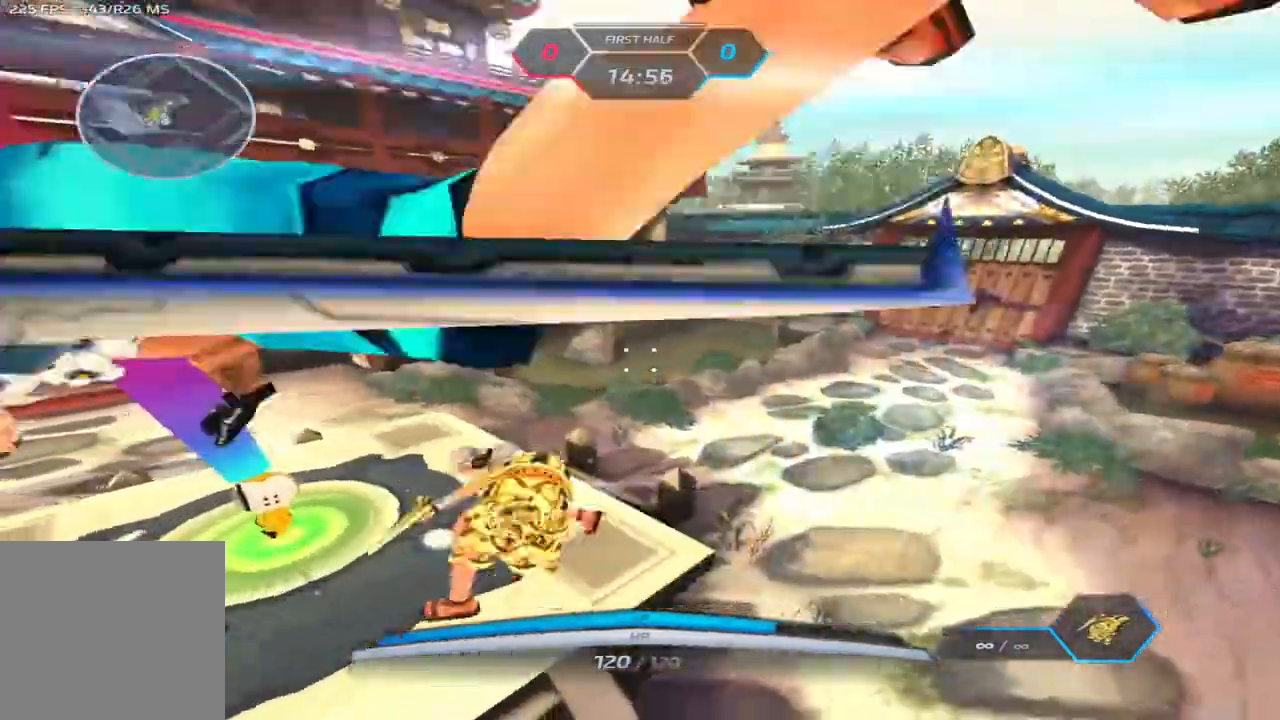
{"keys": ["d", "space"], "events": [[33, "d", "down"], [50, "space", "down"], [67, "a", "up"], [133, "space", "up"], [267, "space", "down"], [350, "space", "up"], [433, "space", "down"]]}